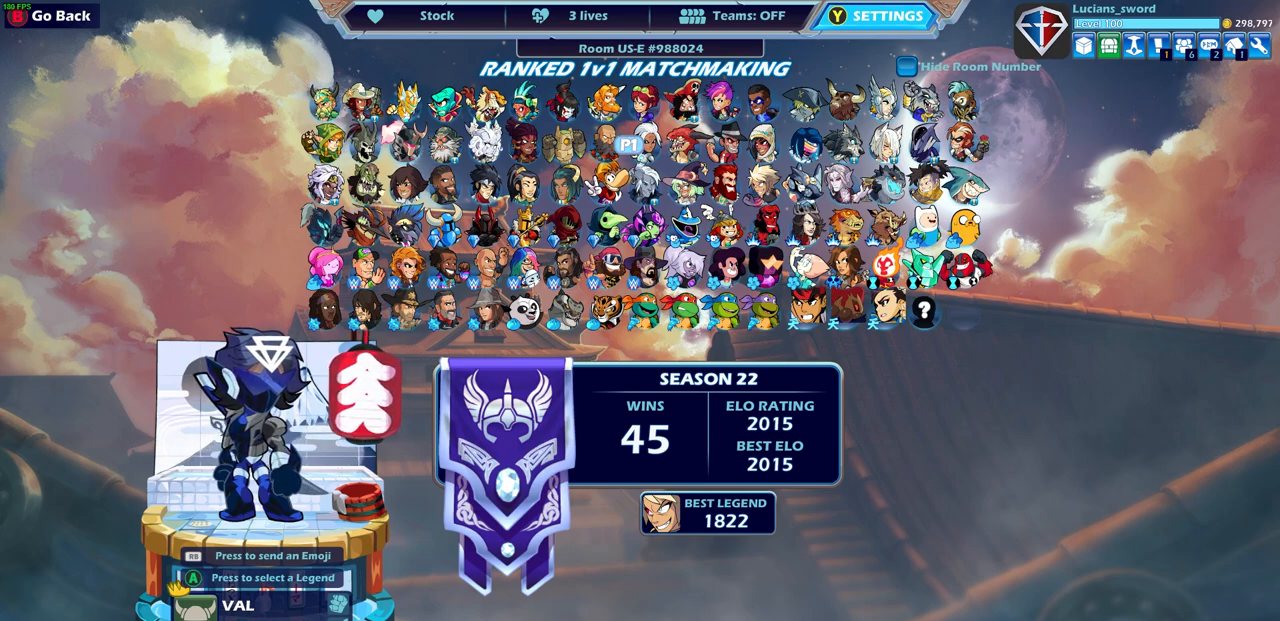
Gameplay with a controller (PlayStation layout); each line is a JSON object with the inputs held at the frame after it. "events" lists button and stick changes between this image and that frame as [ms after this image, input, new state], when the widget could be followed in between. Not read: right_stick.
{"buttons": [], "left_stick": "center", "events": [[217, "TRIANGLE", "down"], [283, "TRIANGLE", "up"]]}
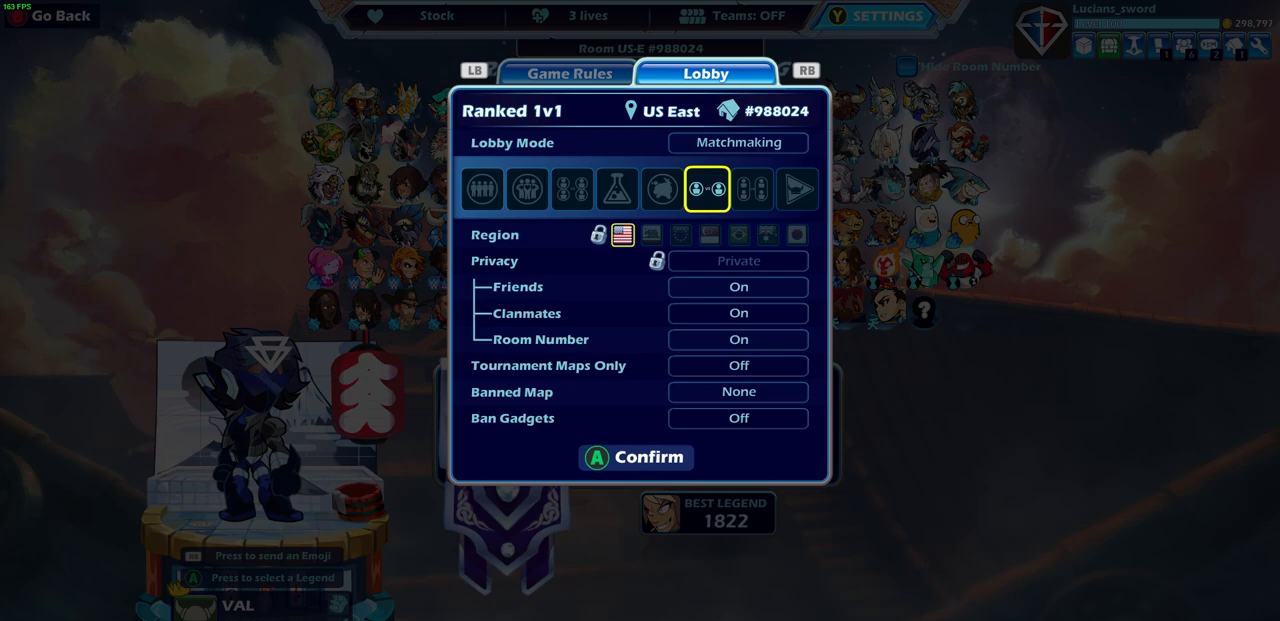
{"buttons": [], "left_stick": "center", "events": [[400, "DPAD_LEFT", "down"], [500, "DPAD_LEFT", "up"]]}
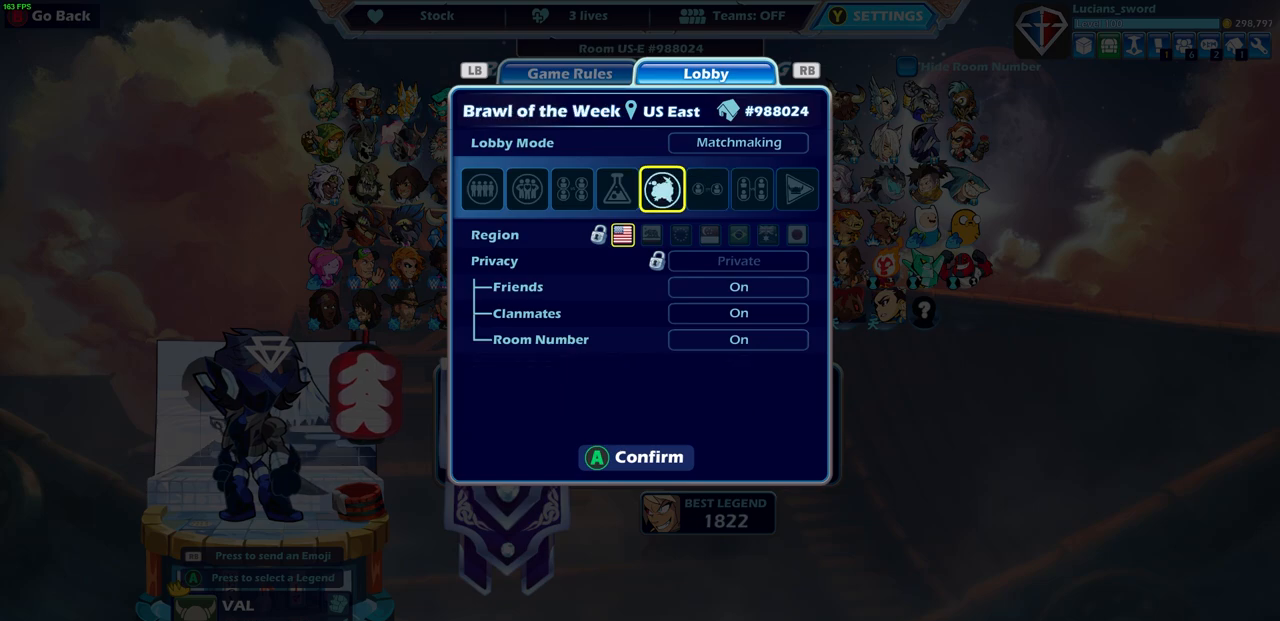
{"buttons": ["DPAD_LEFT"], "left_stick": "center", "events": [[83, "DPAD_LEFT", "down"], [183, "DPAD_LEFT", "up"], [250, "DPAD_LEFT", "down"], [350, "DPAD_LEFT", "up"], [467, "DPAD_LEFT", "down"]]}
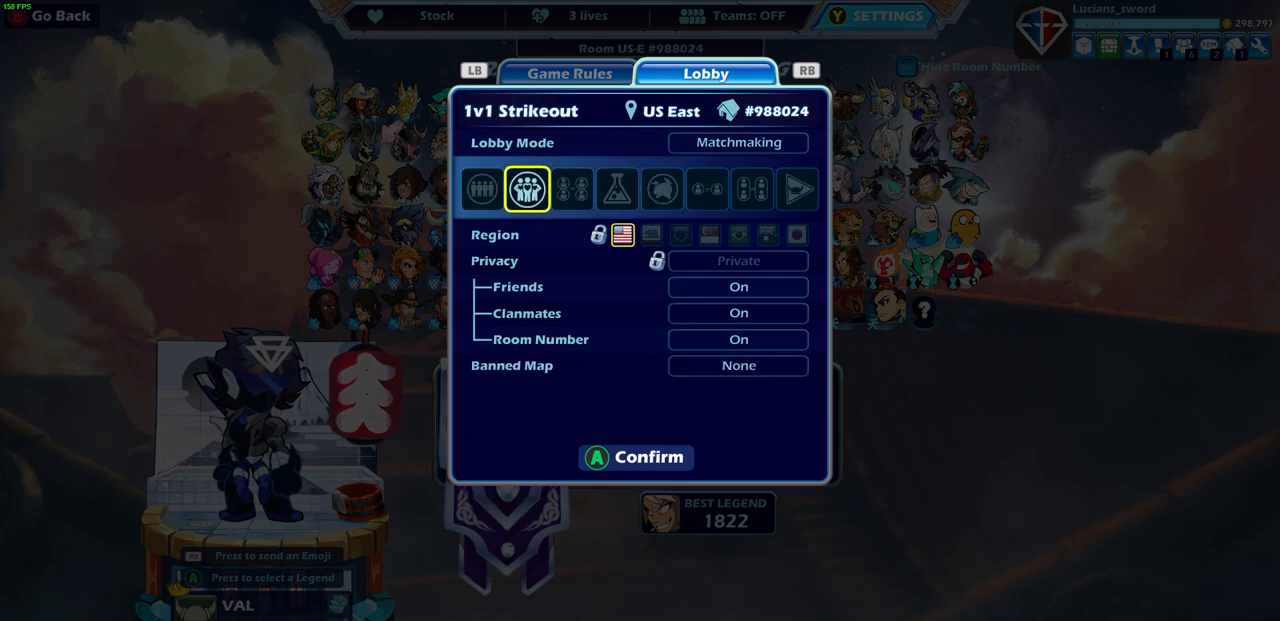
{"buttons": [], "left_stick": "center", "events": [[50, "DPAD_LEFT", "up"], [283, "DPAD_LEFT", "down"], [417, "DPAD_LEFT", "up"]]}
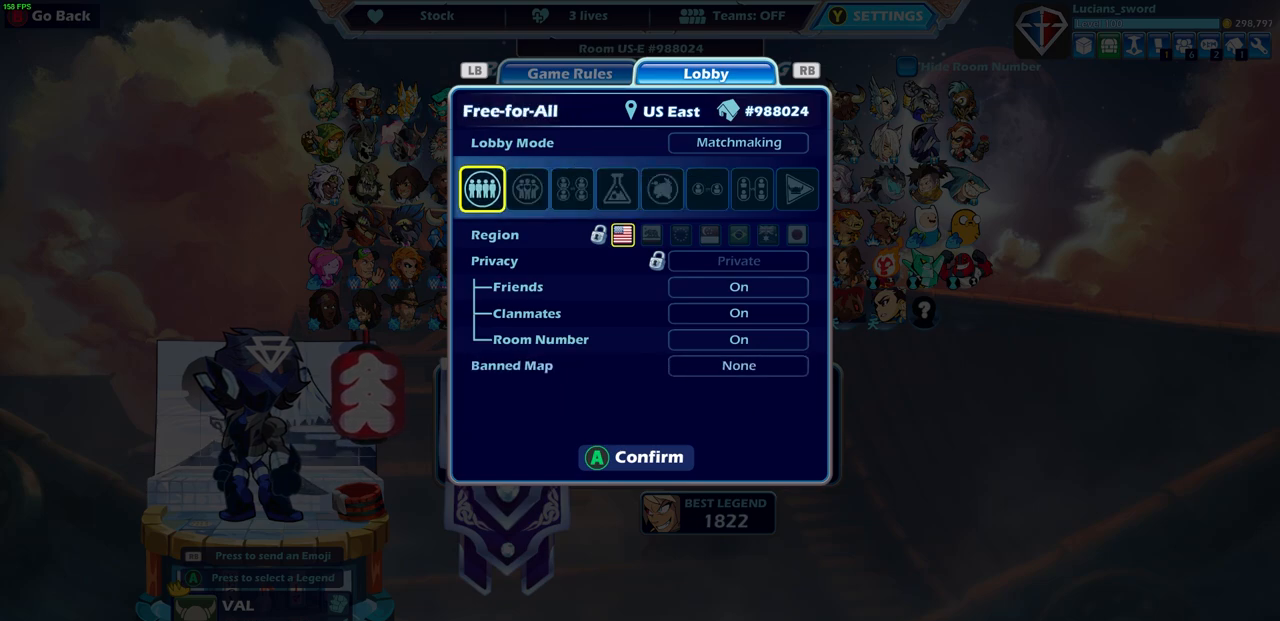
{"buttons": [], "left_stick": "center", "events": [[50, "DPAD_RIGHT", "down"], [133, "DPAD_RIGHT", "up"], [250, "CROSS", "down"], [333, "CROSS", "up"]]}
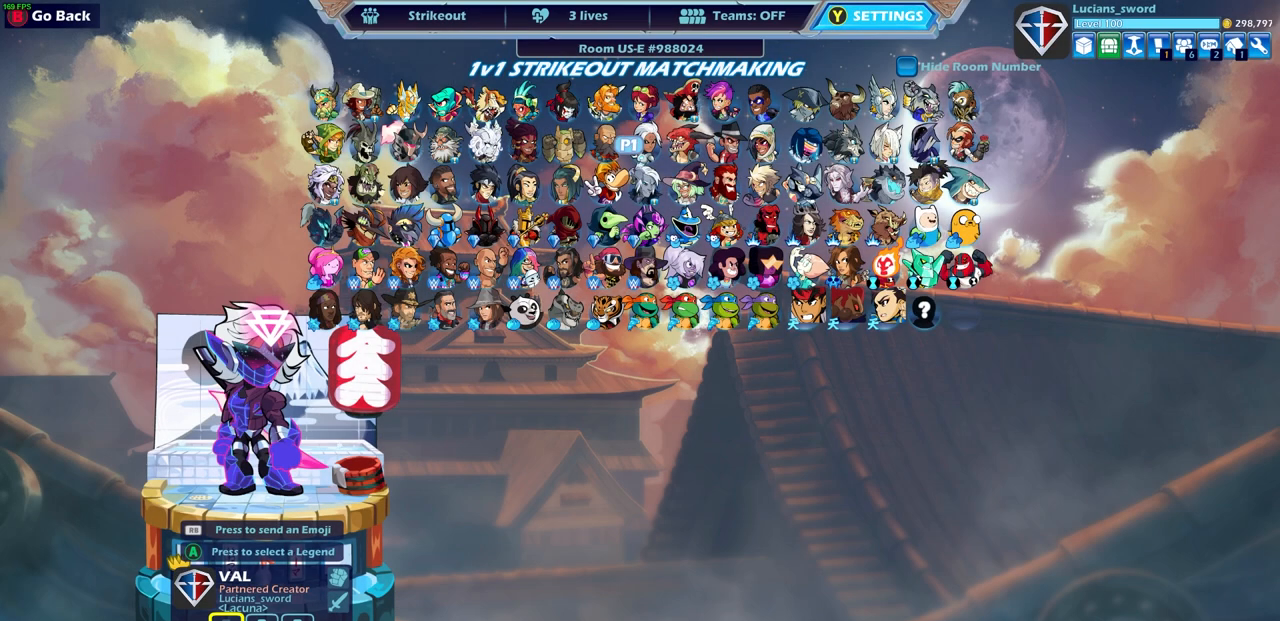
{"buttons": [], "left_stick": "center", "events": []}
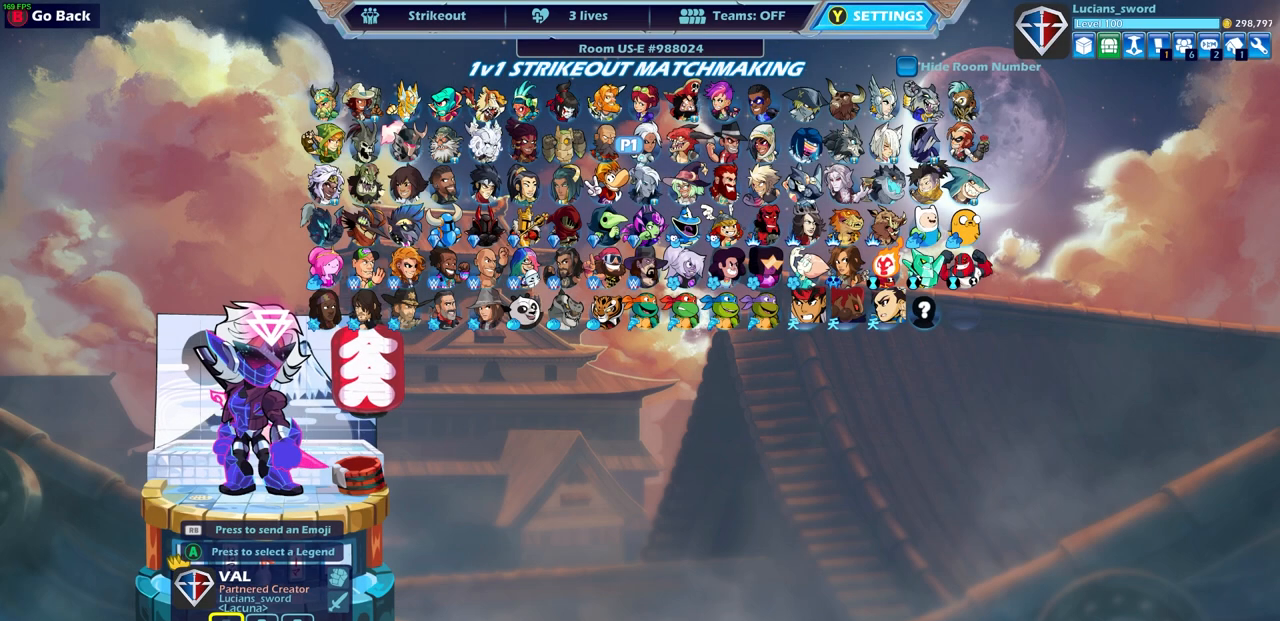
{"buttons": ["DPAD_RIGHT"], "left_stick": "center", "events": [[417, "DPAD_RIGHT", "down"]]}
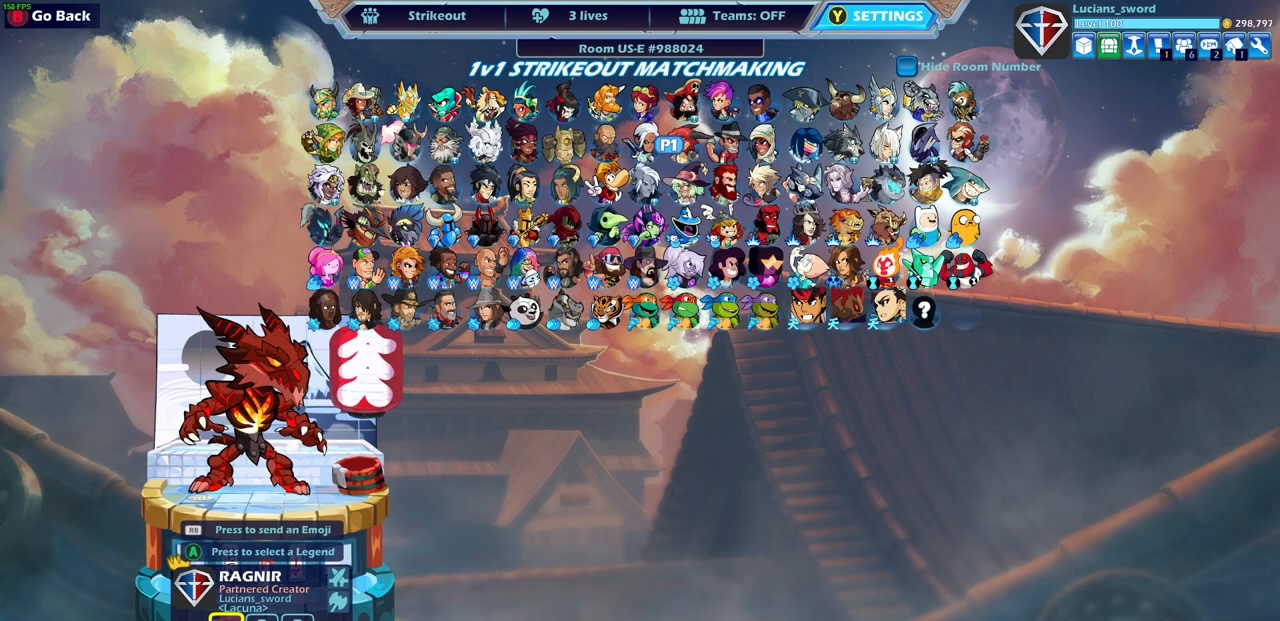
{"buttons": [], "left_stick": "center", "events": [[33, "DPAD_RIGHT", "up"], [100, "DPAD_RIGHT", "down"], [233, "DPAD_RIGHT", "up"], [450, "DPAD_DOWN", "down"], [450, "DPAD_RIGHT", "down"], [467, "DPAD_RIGHT", "up"], [500, "DPAD_DOWN", "up"]]}
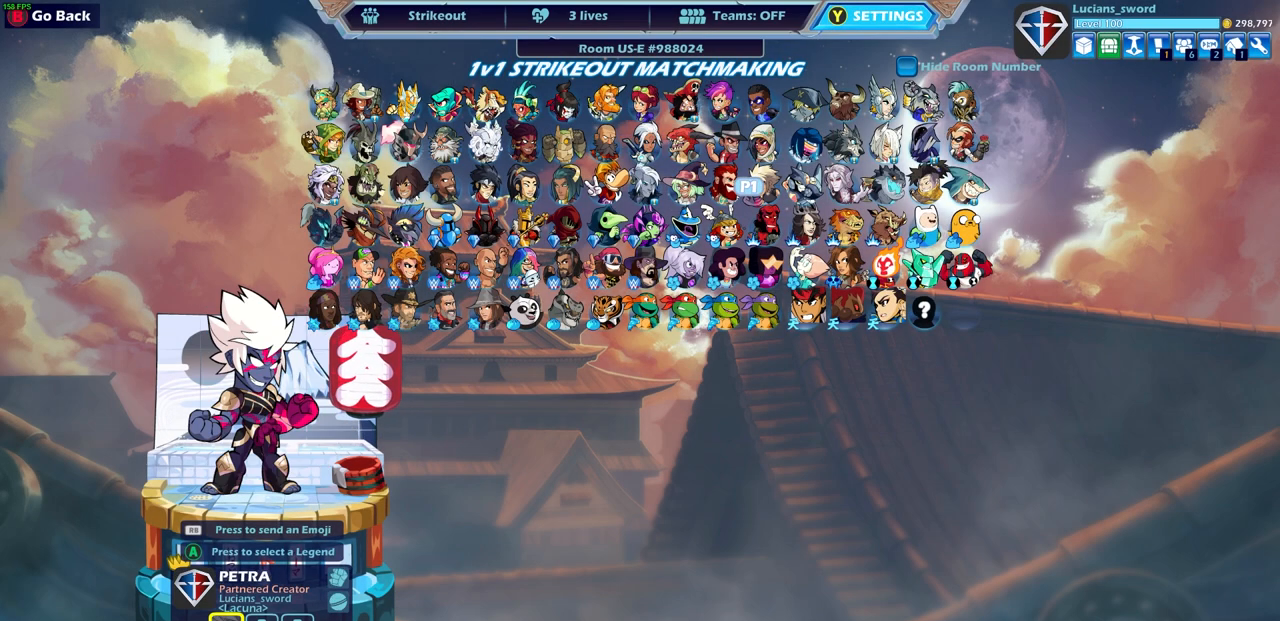
{"buttons": [], "left_stick": "center", "events": [[150, "DPAD_DOWN", "down"], [250, "DPAD_DOWN", "up"], [350, "DPAD_LEFT", "down"], [433, "DPAD_LEFT", "up"]]}
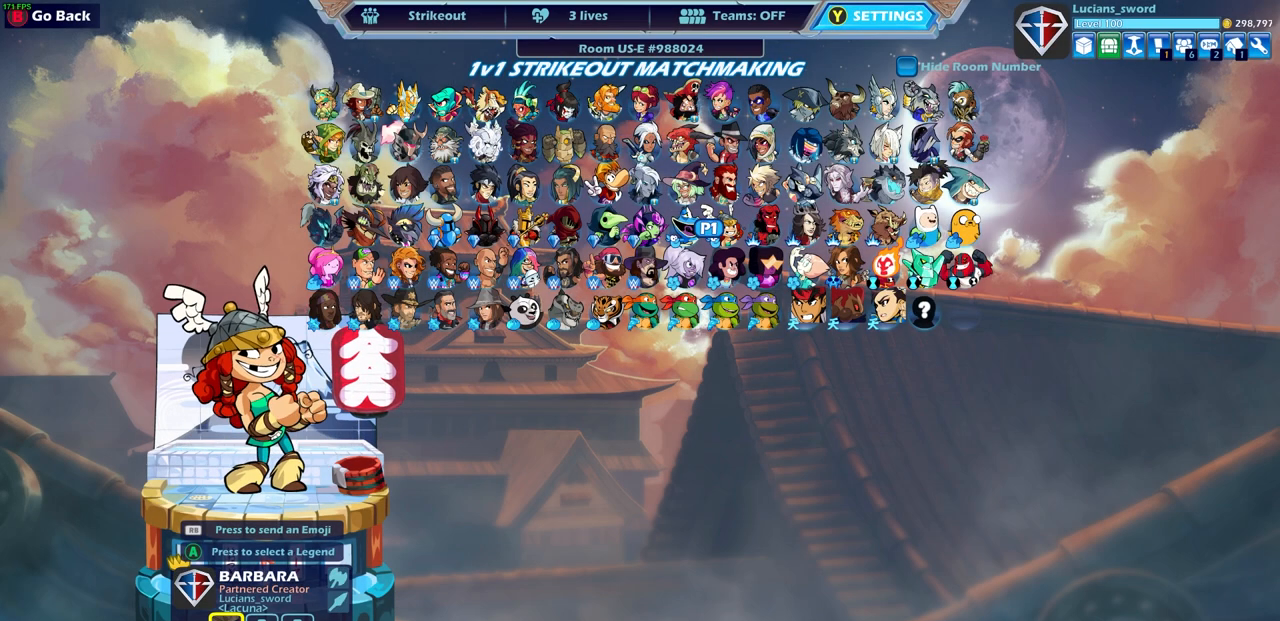
{"buttons": [], "left_stick": "center", "events": [[50, "DPAD_LEFT", "down"], [100, "DPAD_LEFT", "up"], [200, "DPAD_LEFT", "down"], [300, "DPAD_LEFT", "up"]]}
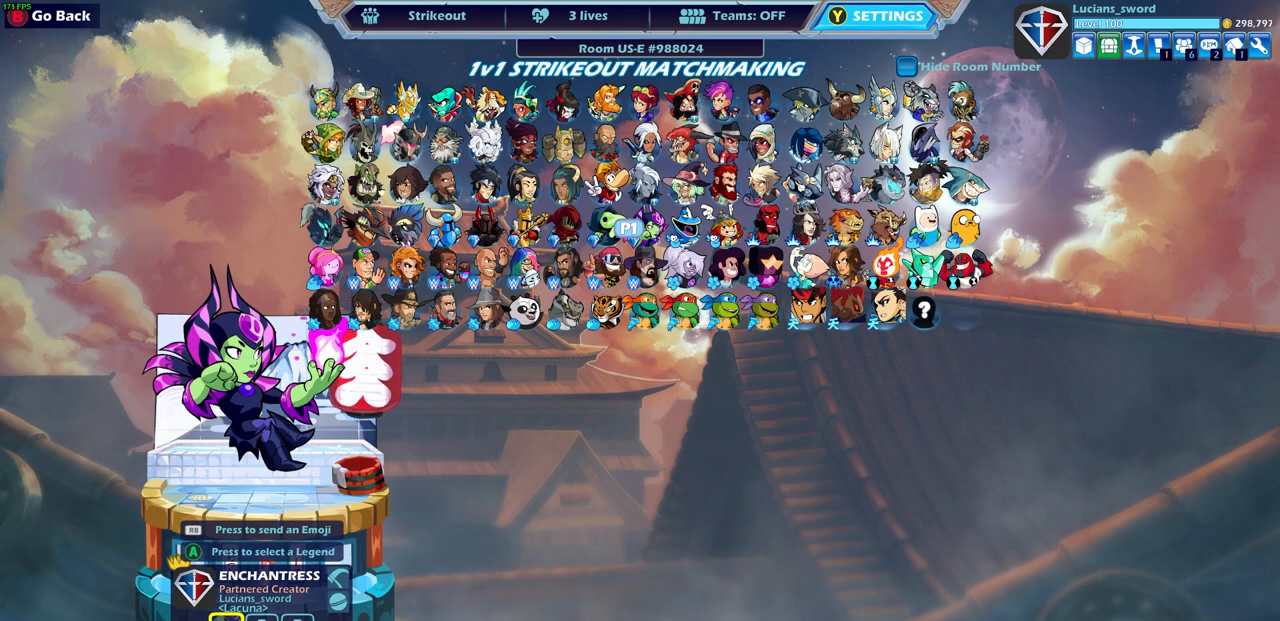
{"buttons": [], "left_stick": "center", "events": []}
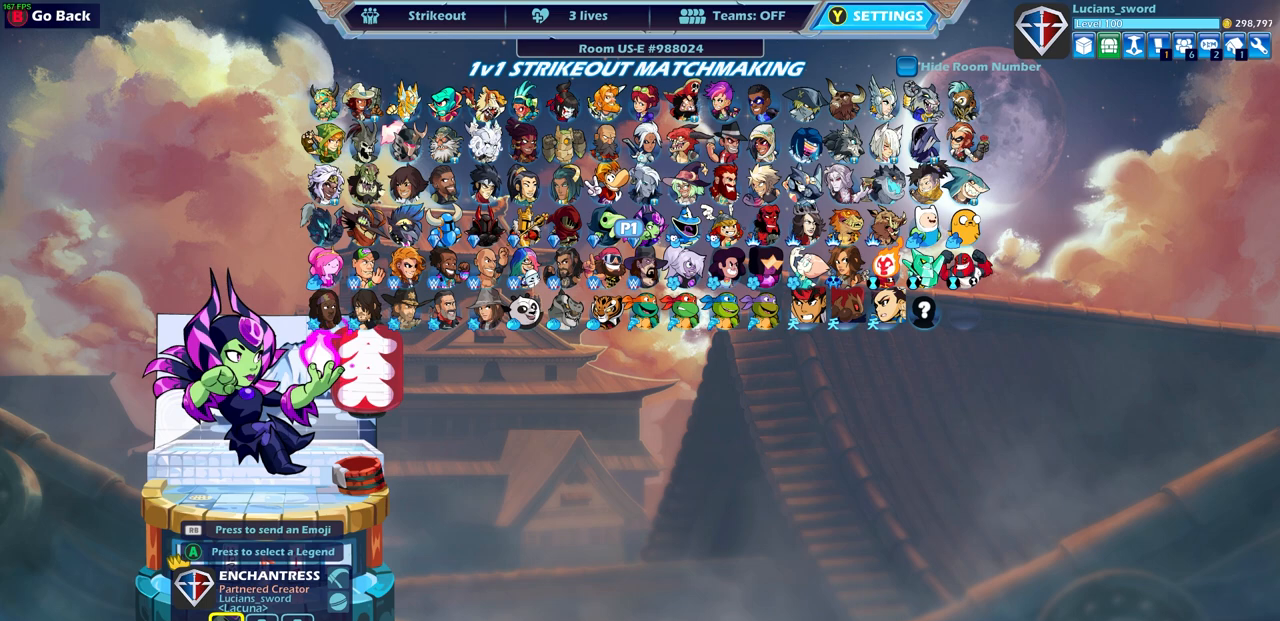
{"buttons": [], "left_stick": "center", "events": []}
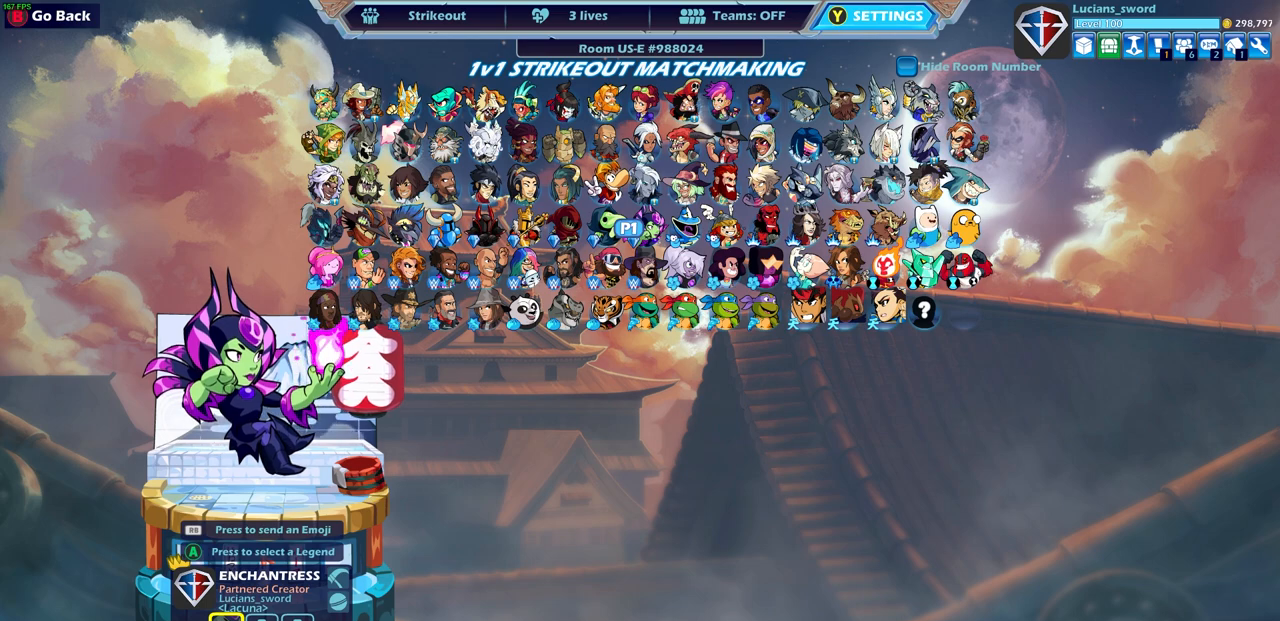
{"buttons": [], "left_stick": "center", "events": []}
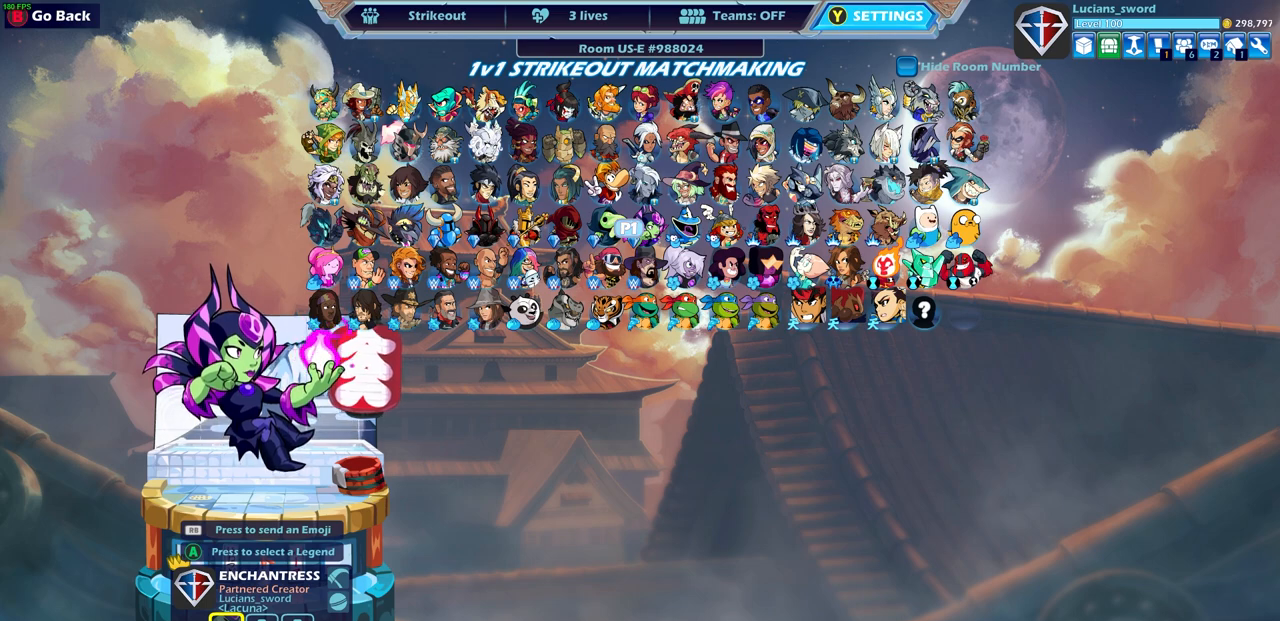
{"buttons": [], "left_stick": "center", "events": []}
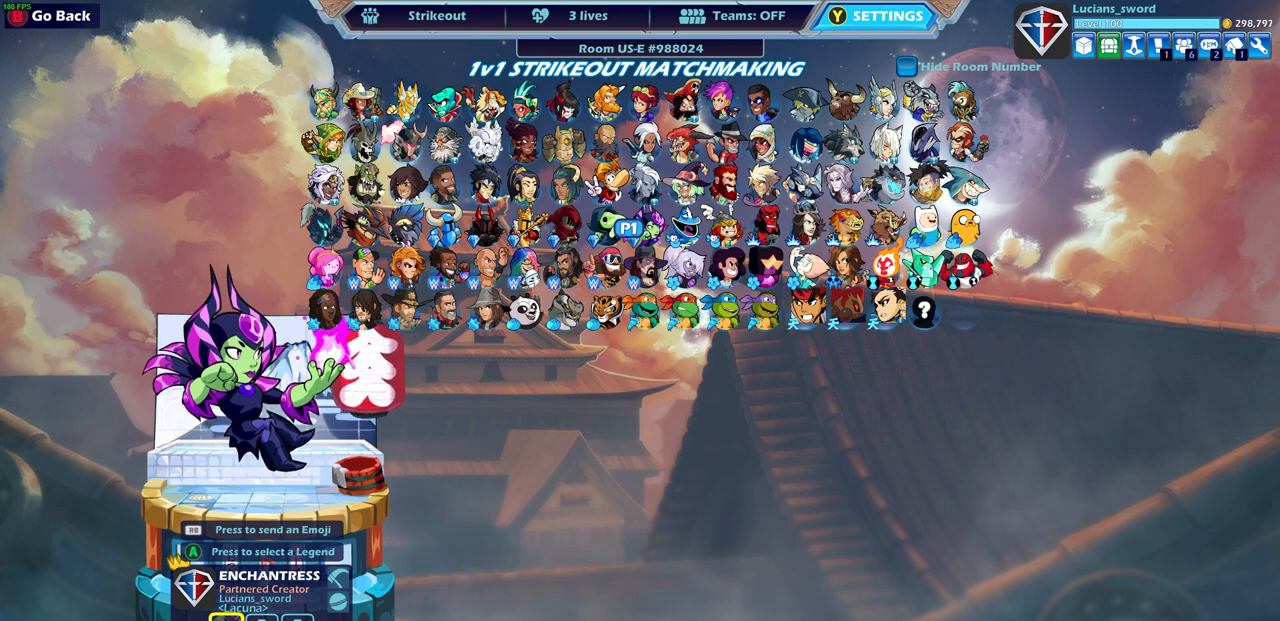
{"buttons": [], "left_stick": "center", "events": []}
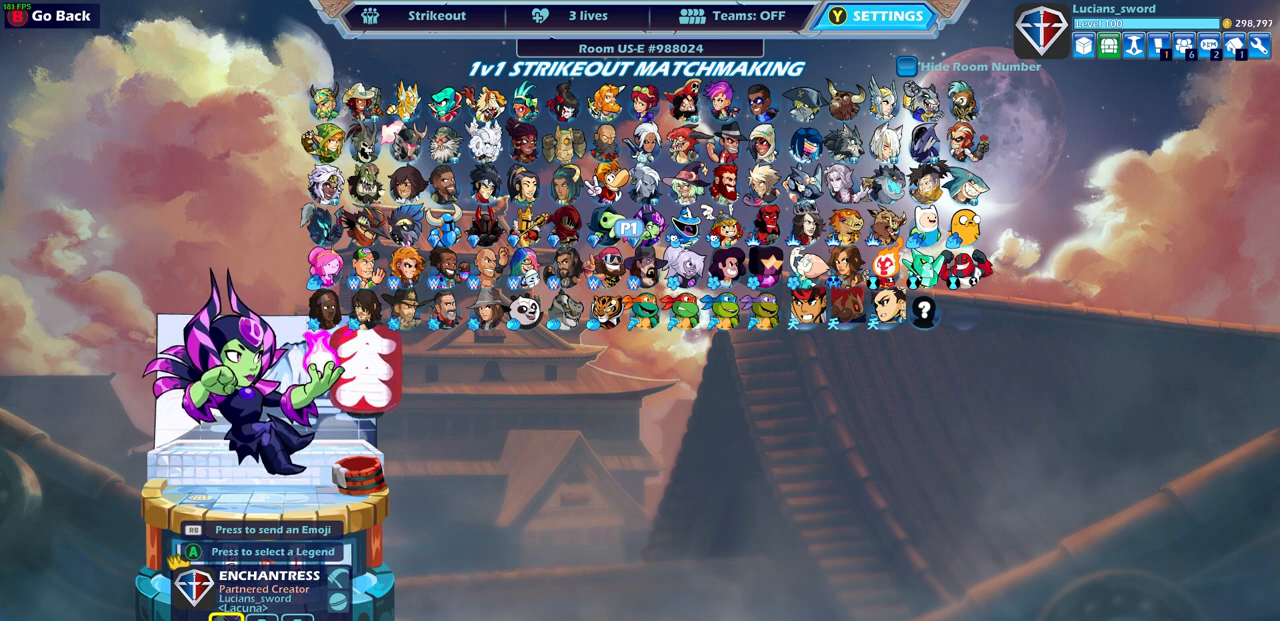
{"buttons": [], "left_stick": "center", "events": []}
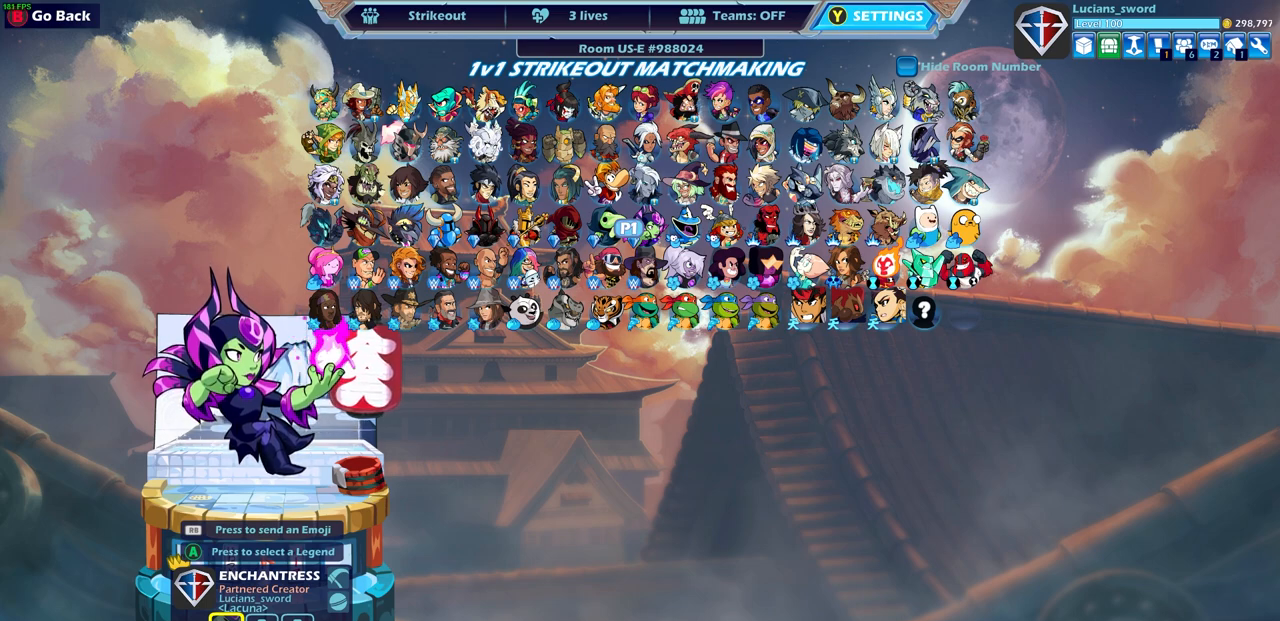
{"buttons": [], "left_stick": "center", "events": []}
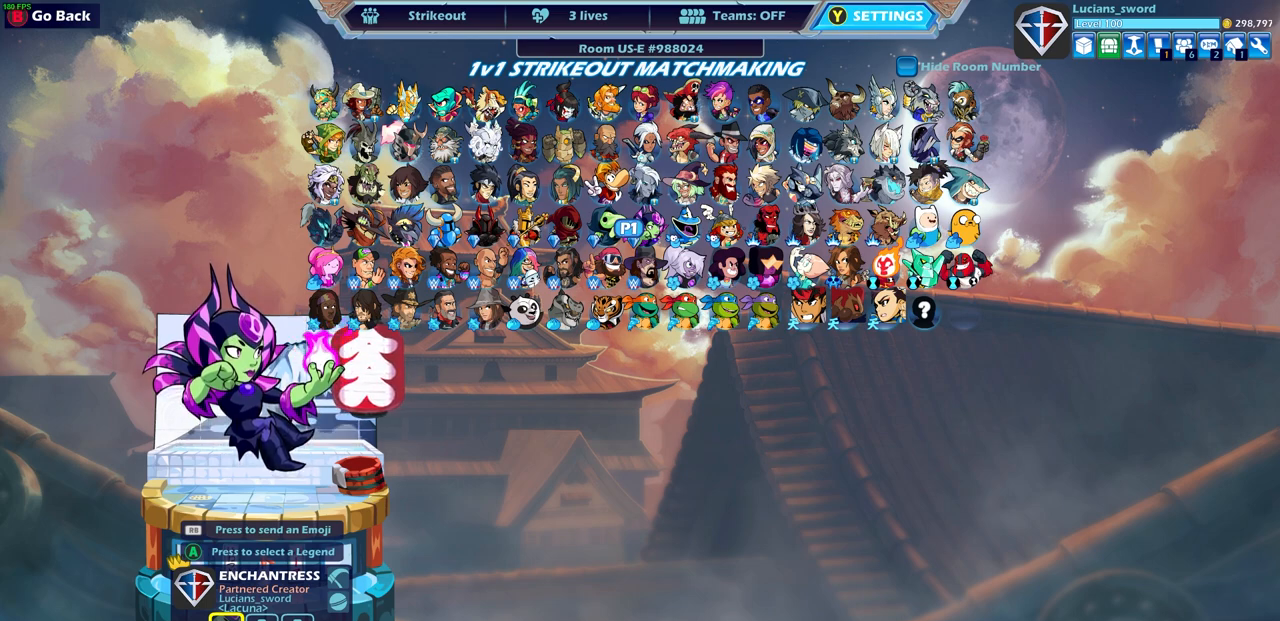
{"buttons": [], "left_stick": "center", "events": []}
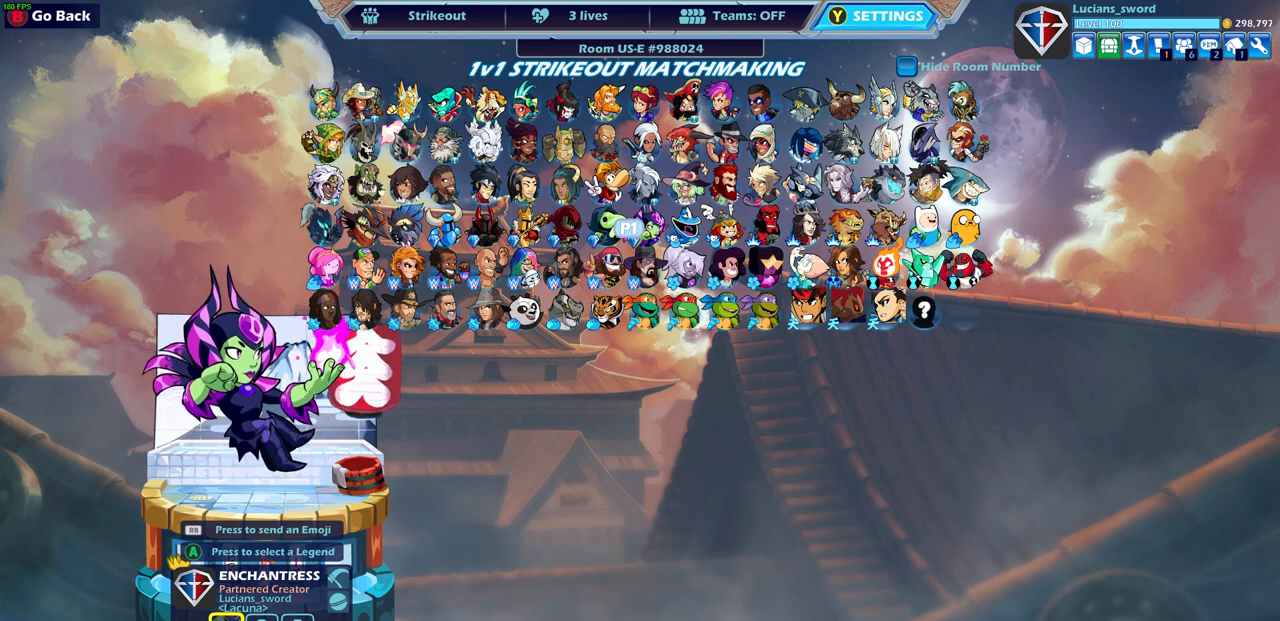
{"buttons": [], "left_stick": "center", "events": []}
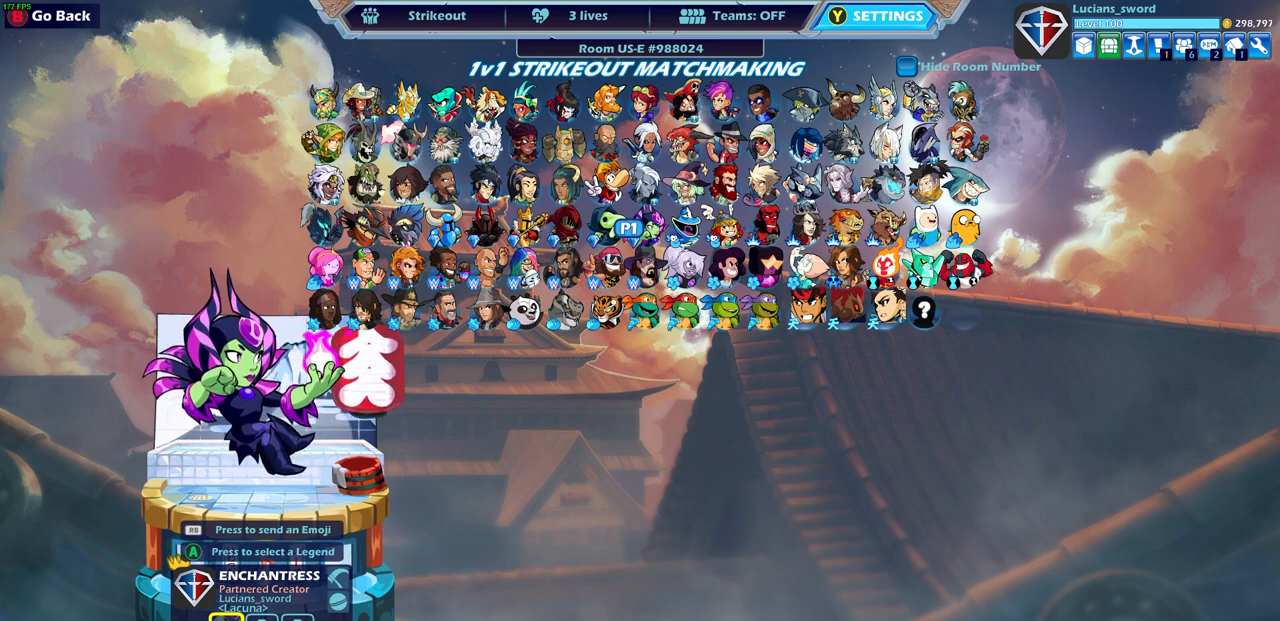
{"buttons": ["DPAD_DOWN"], "left_stick": "center", "events": [[167, "DPAD_DOWN", "down"], [283, "DPAD_DOWN", "up"], [433, "DPAD_DOWN", "down"]]}